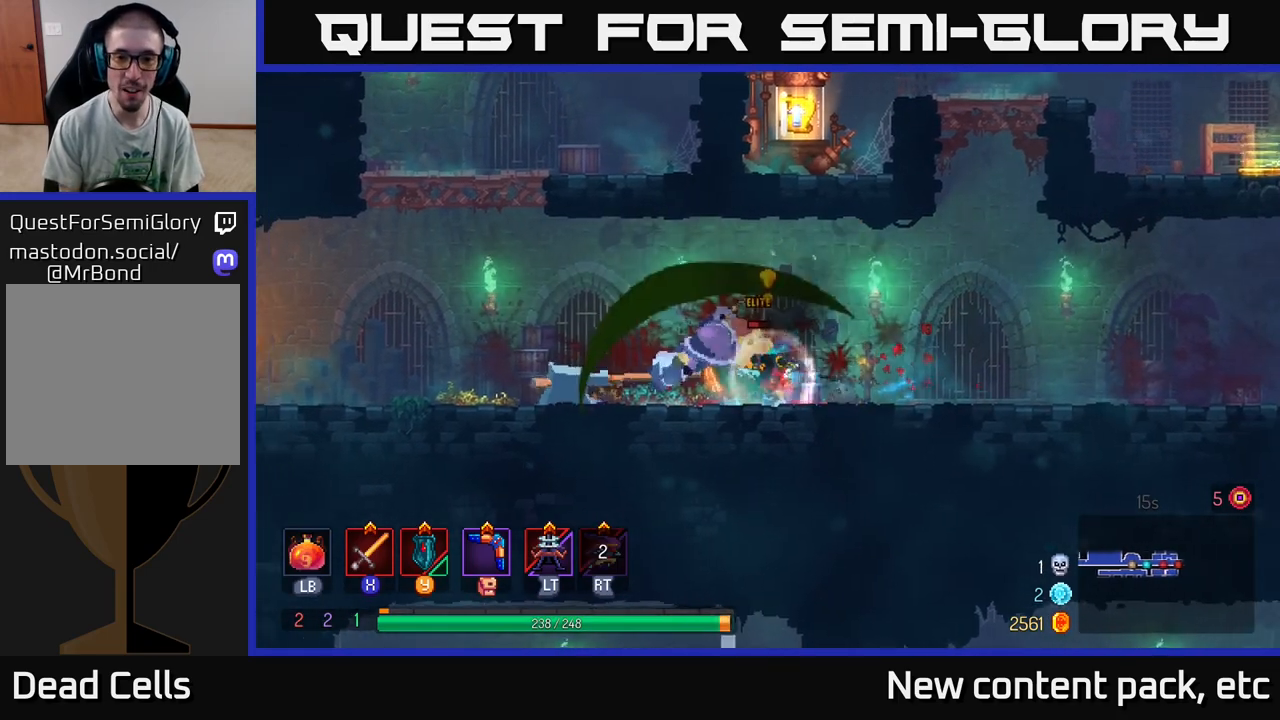
Gameplay with a controller (Xbox layout); each line is a JSON object with the inputs held at the frame after it. "events" lists button and stick changes between this image and that frame as [ms after this image, input, new state], when the widget could be followed in between. Not read: L3 R3.
{"buttons": ["X"], "left_stick": "right", "right_stick": "center", "events": [[83, "left_stick", "up-left"], [267, "left_stick", "right"], [317, "X", "down"], [417, "X", "up"], [483, "X", "down"]]}
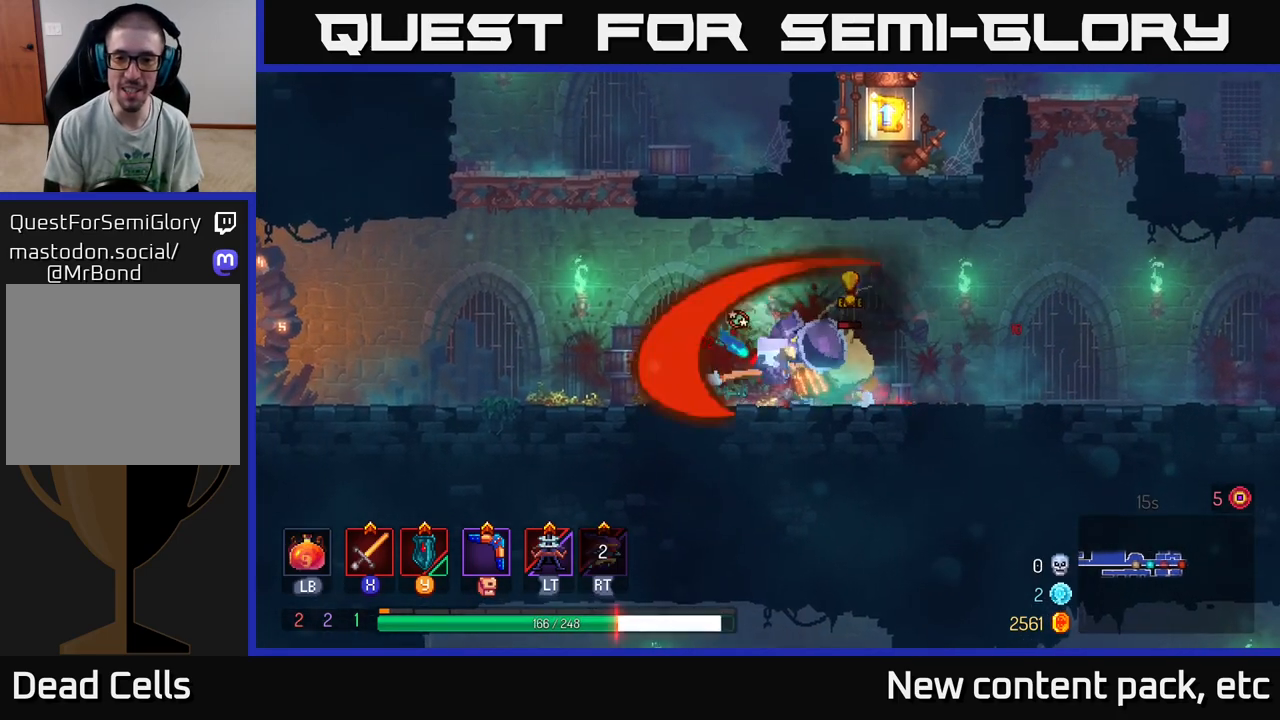
{"buttons": ["B"], "left_stick": "right", "right_stick": "center", "events": [[50, "X", "up"], [150, "B", "down"], [200, "B", "up"], [267, "B", "down"], [367, "B", "up"], [450, "B", "down"]]}
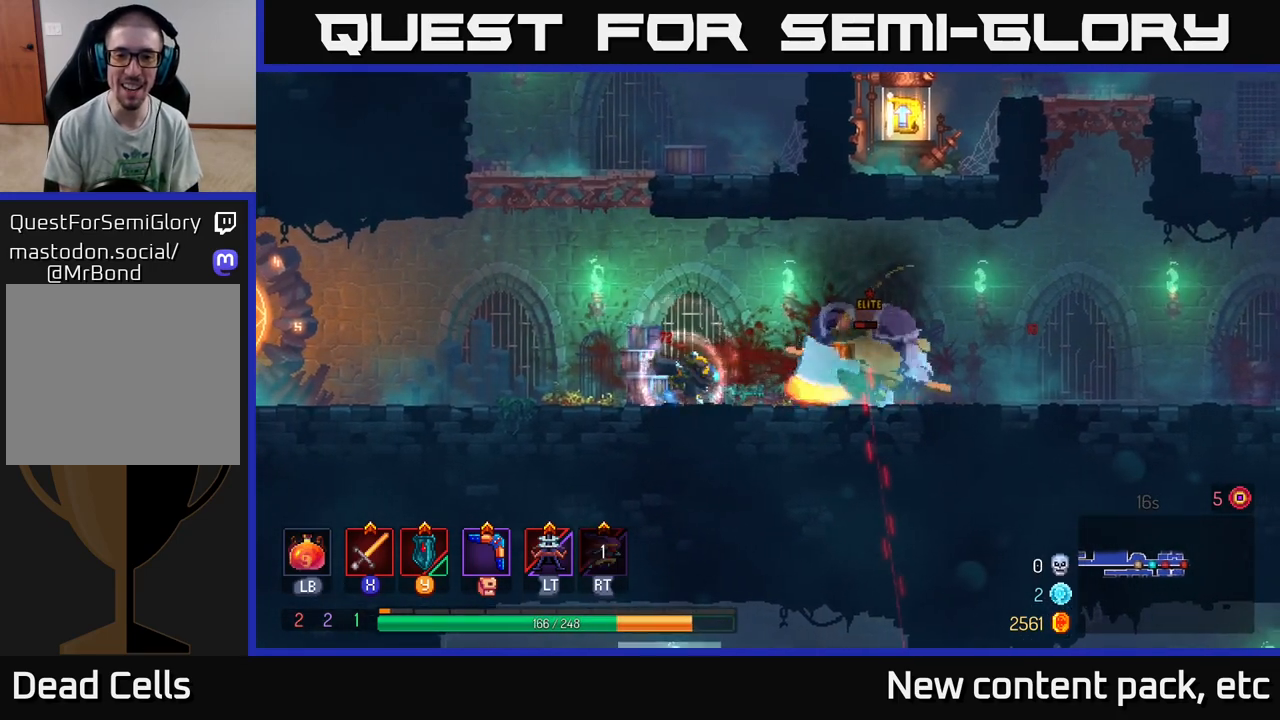
{"buttons": [], "left_stick": "right", "right_stick": "center", "events": [[50, "B", "up"], [100, "B", "down"], [200, "B", "up"]]}
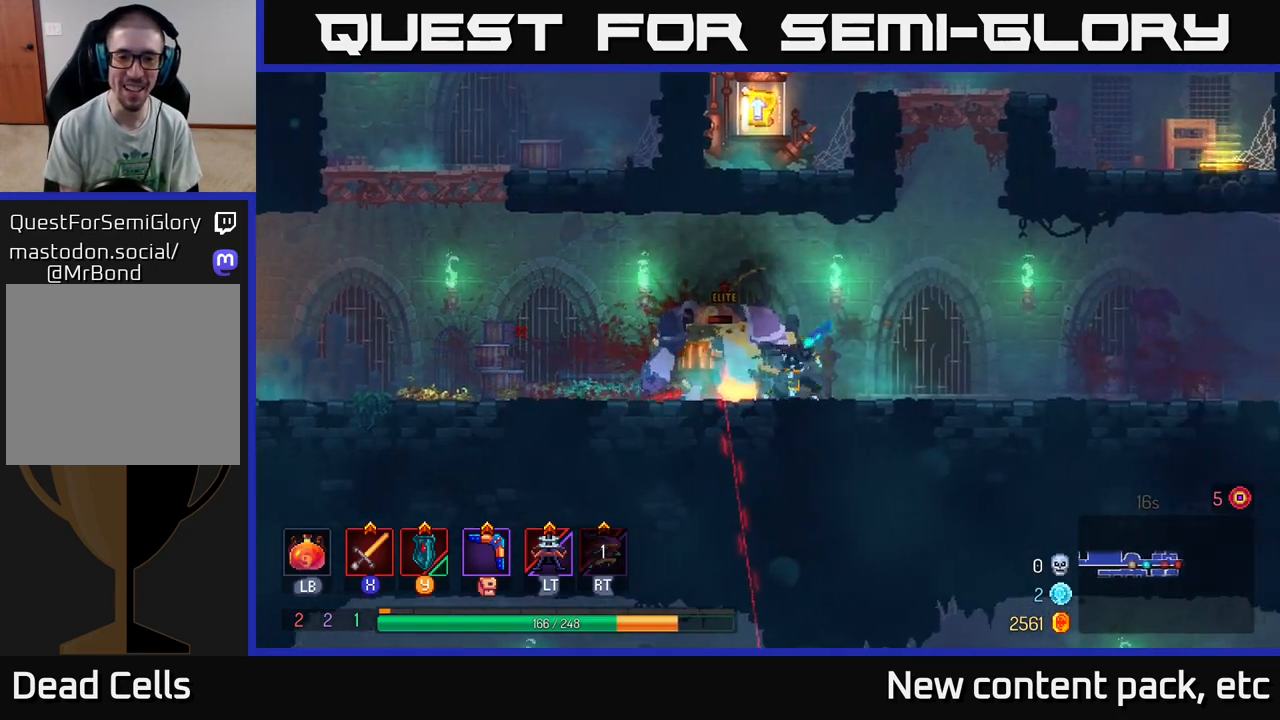
{"buttons": [], "left_stick": "center", "right_stick": "center", "events": [[17, "X", "down"], [33, "left_stick", "left"], [100, "X", "up"], [167, "X", "down"], [167, "left_stick", "center"], [267, "X", "up"], [367, "X", "down"], [467, "X", "up"]]}
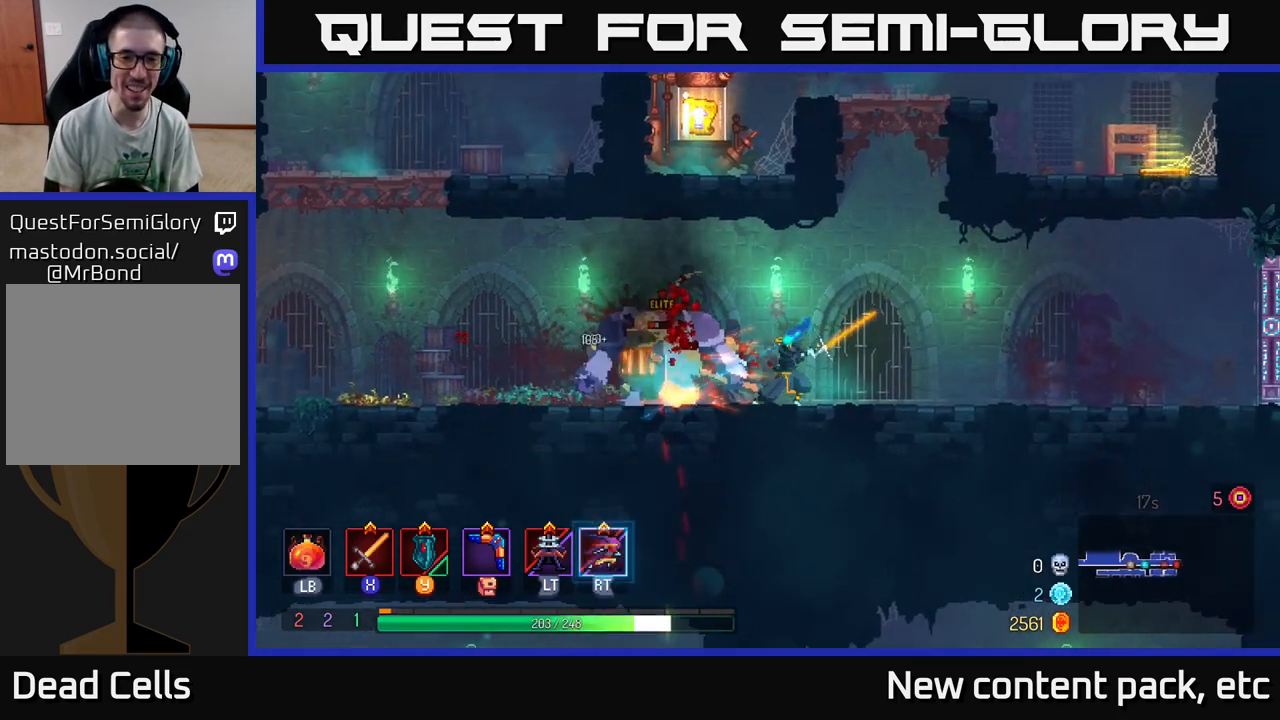
{"buttons": ["X"], "left_stick": "center", "right_stick": "center", "events": [[67, "X", "down"], [167, "X", "up"], [250, "X", "down"], [350, "X", "up"], [467, "X", "down"]]}
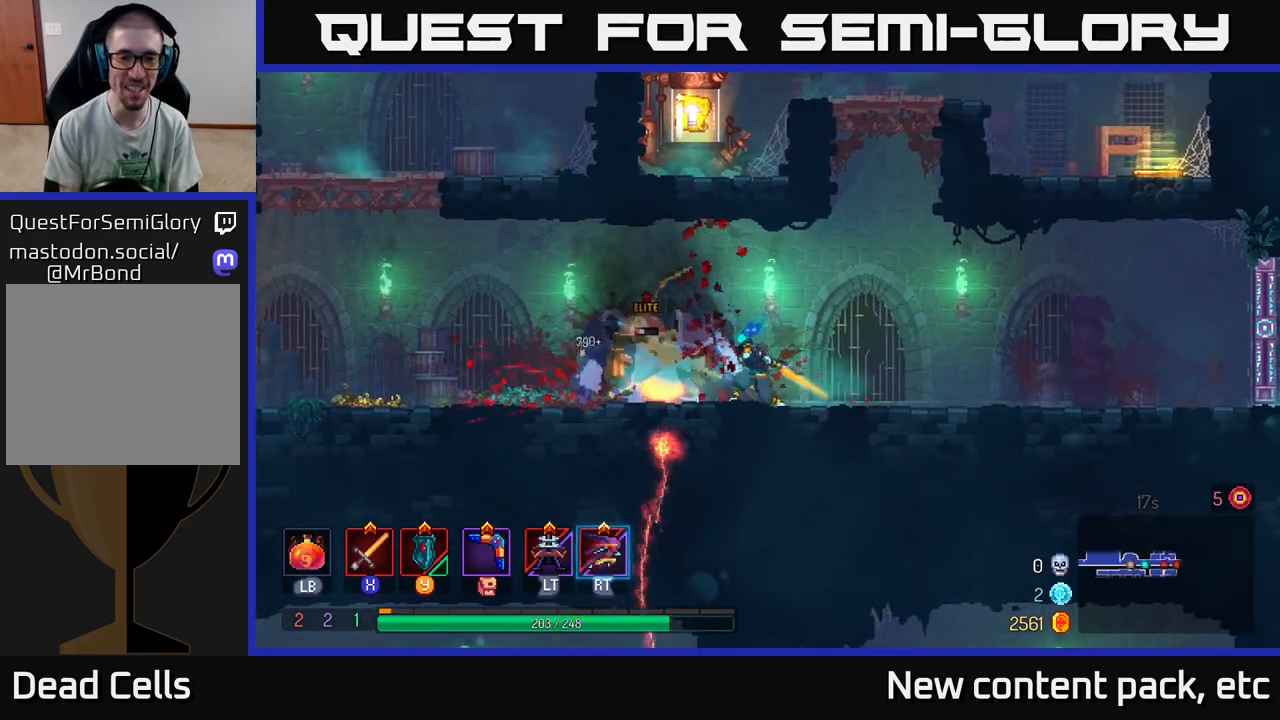
{"buttons": [], "left_stick": "center", "right_stick": "center", "events": [[67, "X", "up"]]}
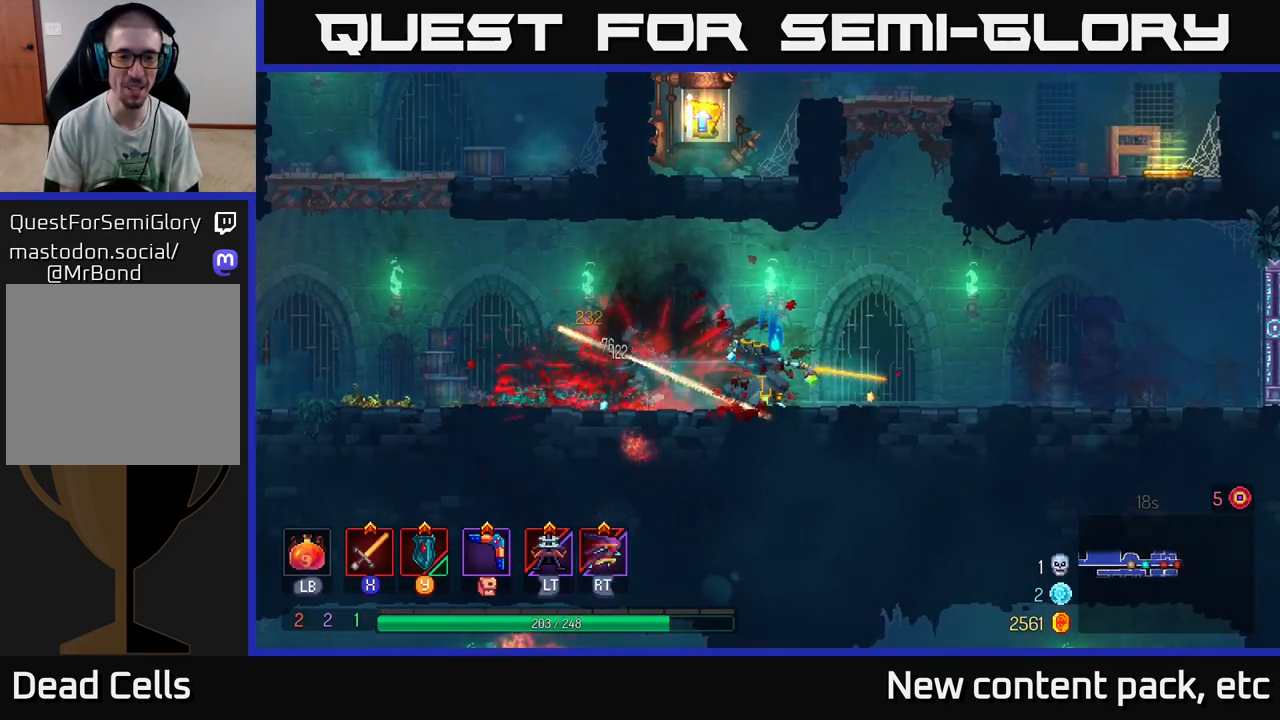
{"buttons": [], "left_stick": "left", "right_stick": "center", "events": [[333, "left_stick", "left"]]}
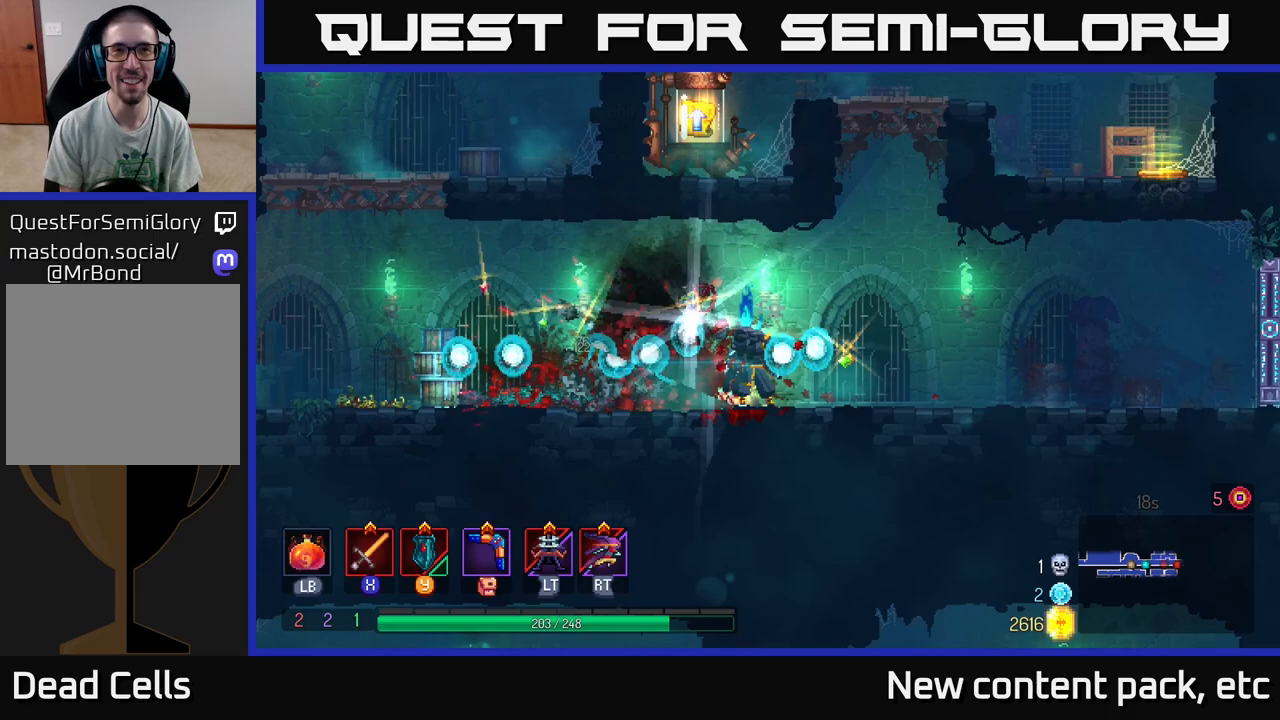
{"buttons": [], "left_stick": "left", "right_stick": "center", "events": []}
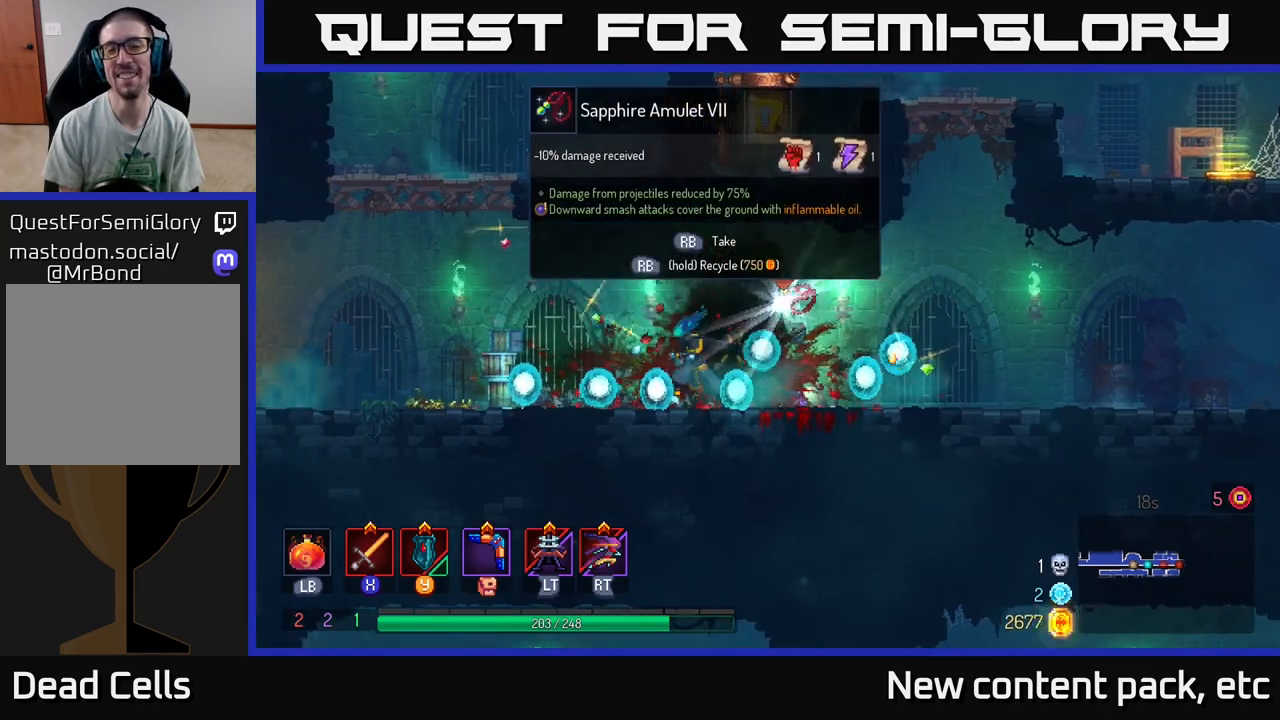
{"buttons": [], "left_stick": "right", "right_stick": "center", "events": [[150, "left_stick", "right"], [383, "left_stick", "left"], [500, "left_stick", "right"]]}
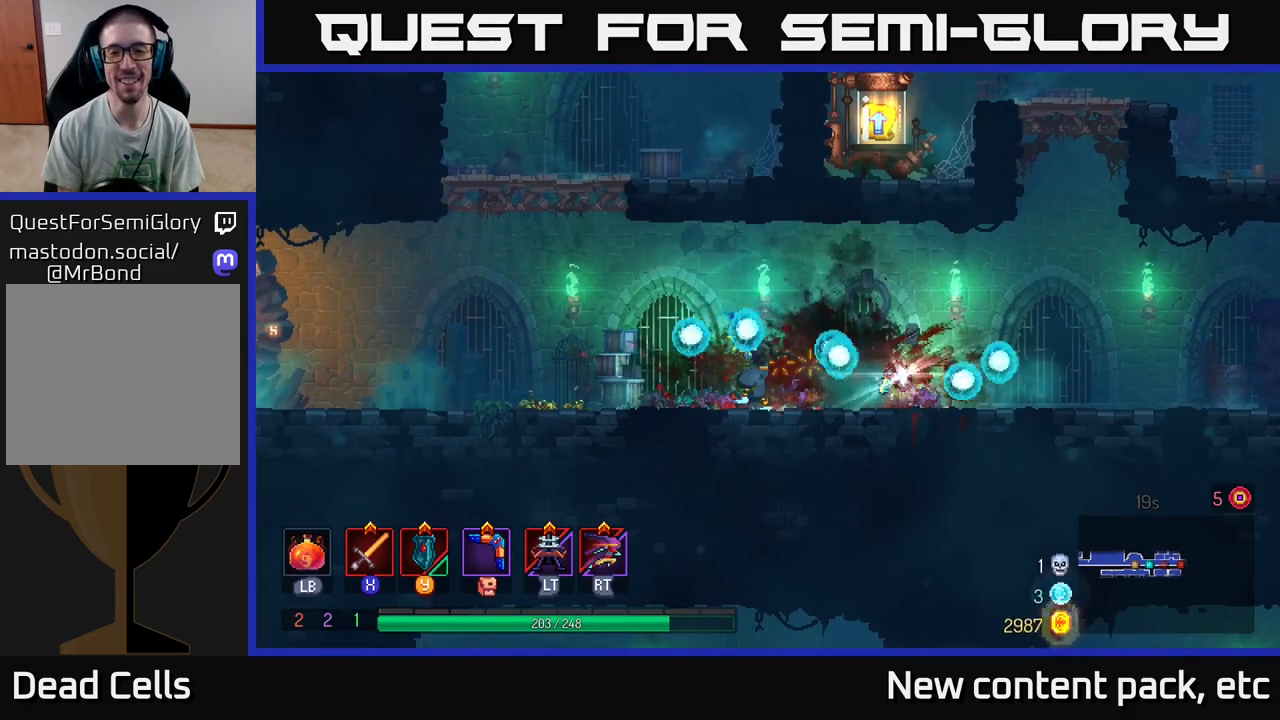
{"buttons": [], "left_stick": "center", "right_stick": "center", "events": [[333, "left_stick", "center"], [367, "R1", "down"], [433, "R1", "up"]]}
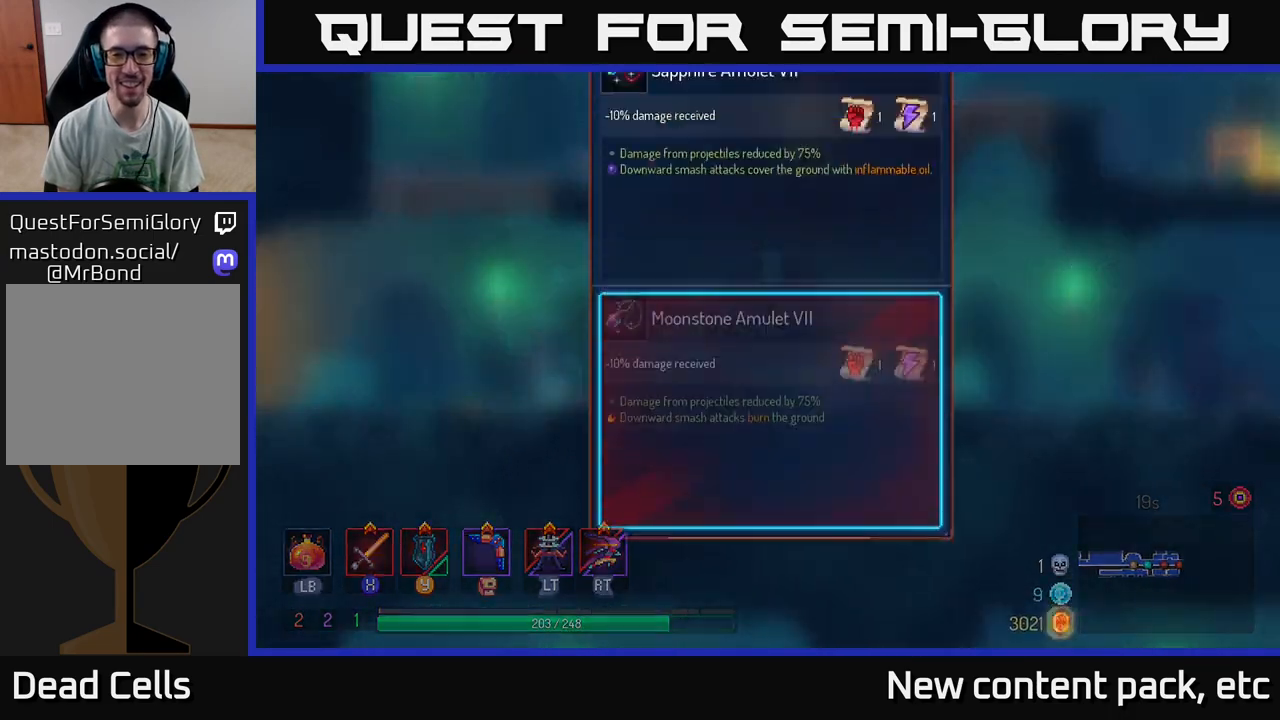
{"buttons": [], "left_stick": "center", "right_stick": "center", "events": []}
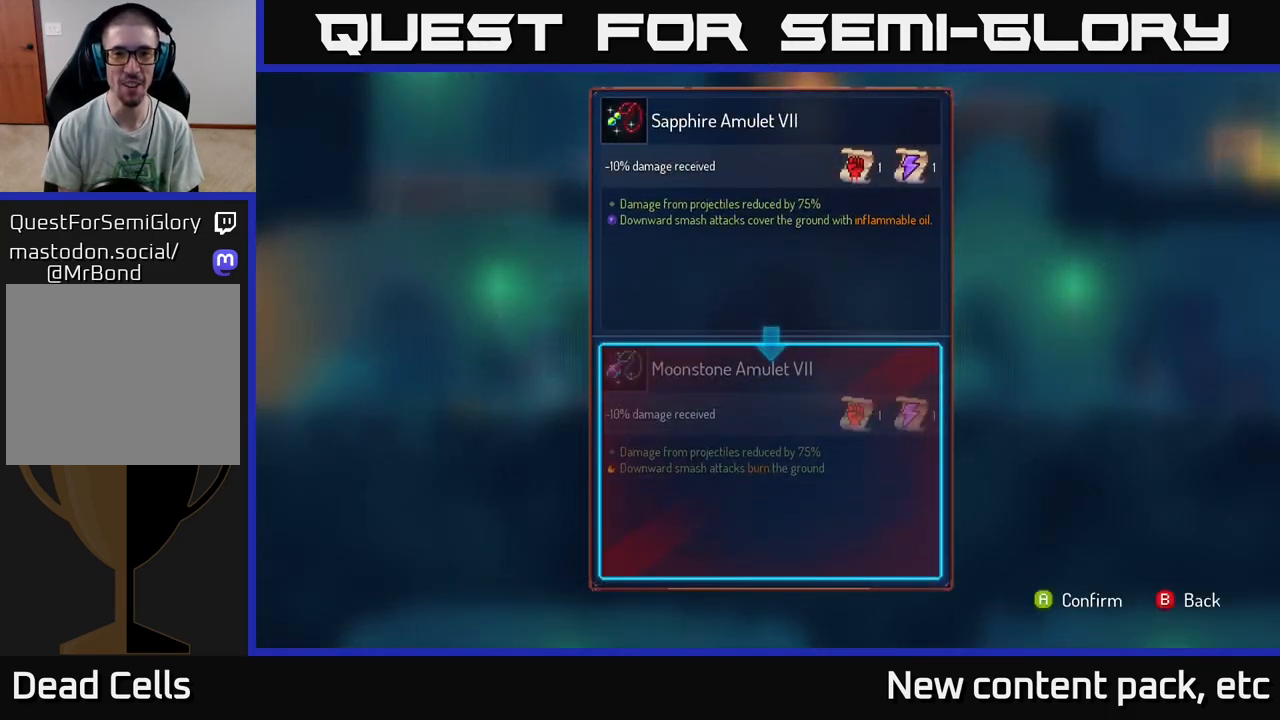
{"buttons": [], "left_stick": "center", "right_stick": "center", "events": []}
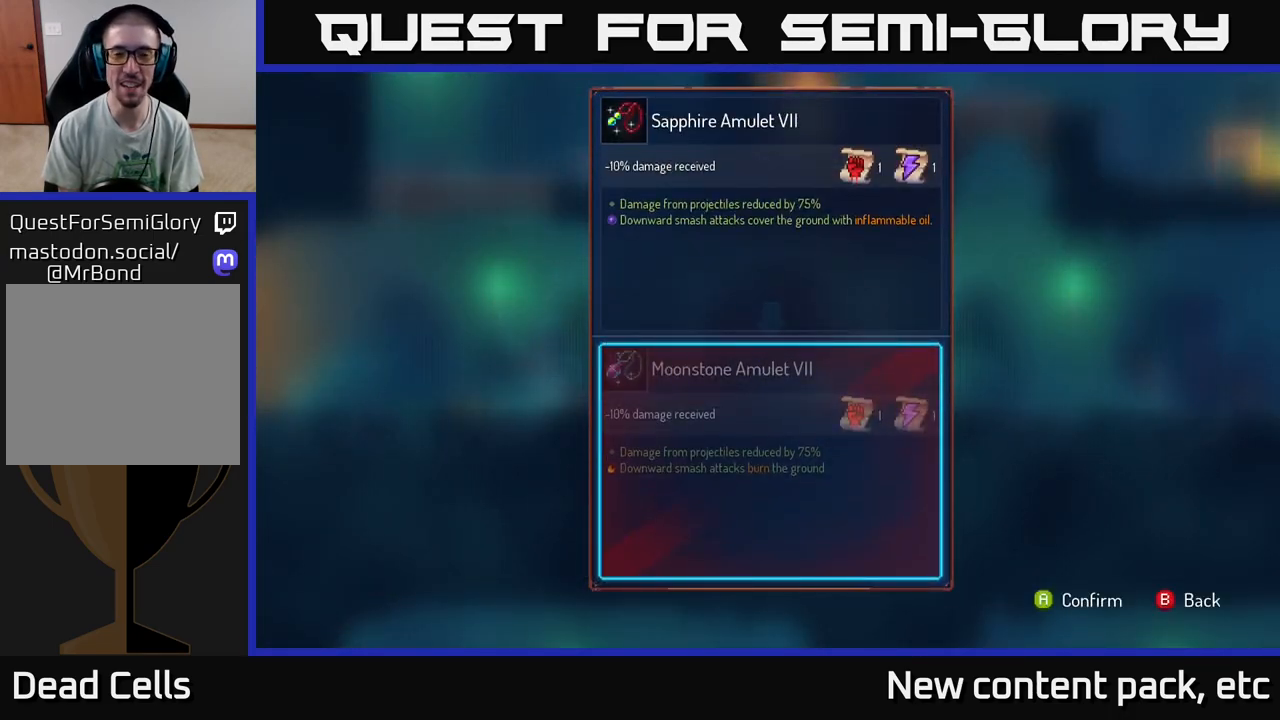
{"buttons": [], "left_stick": "center", "right_stick": "center", "events": []}
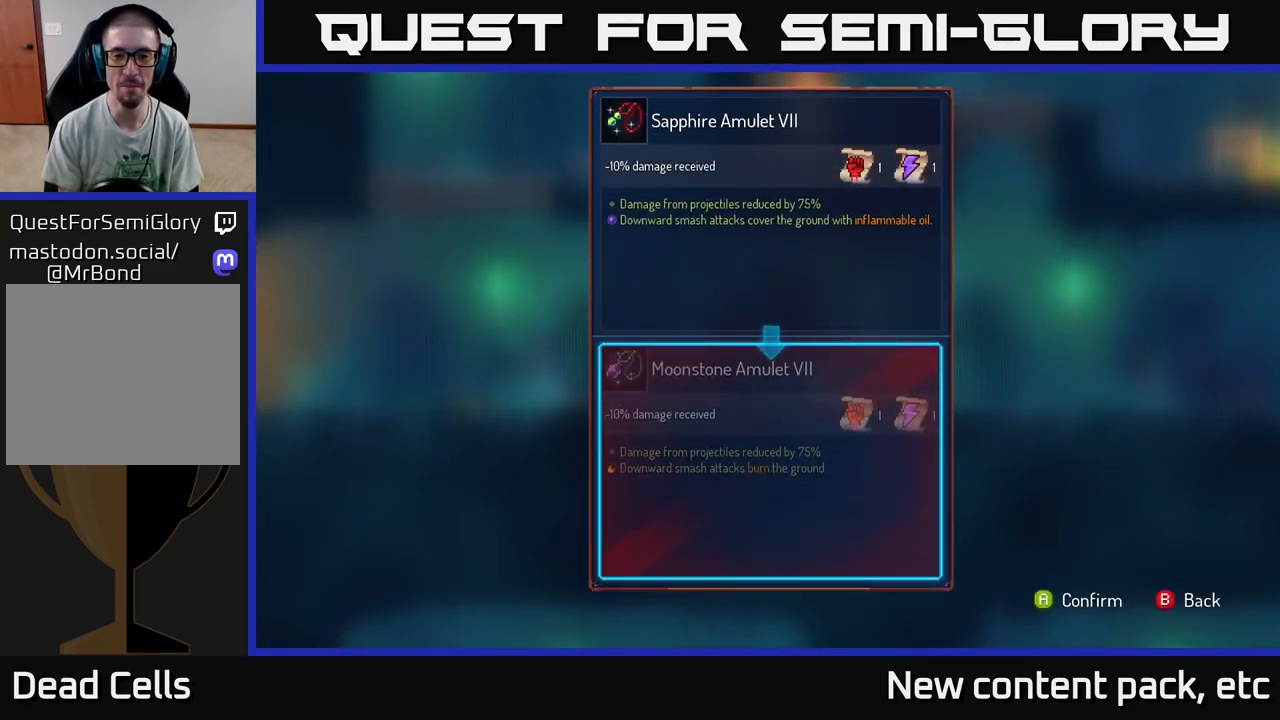
{"buttons": [], "left_stick": "center", "right_stick": "center", "events": []}
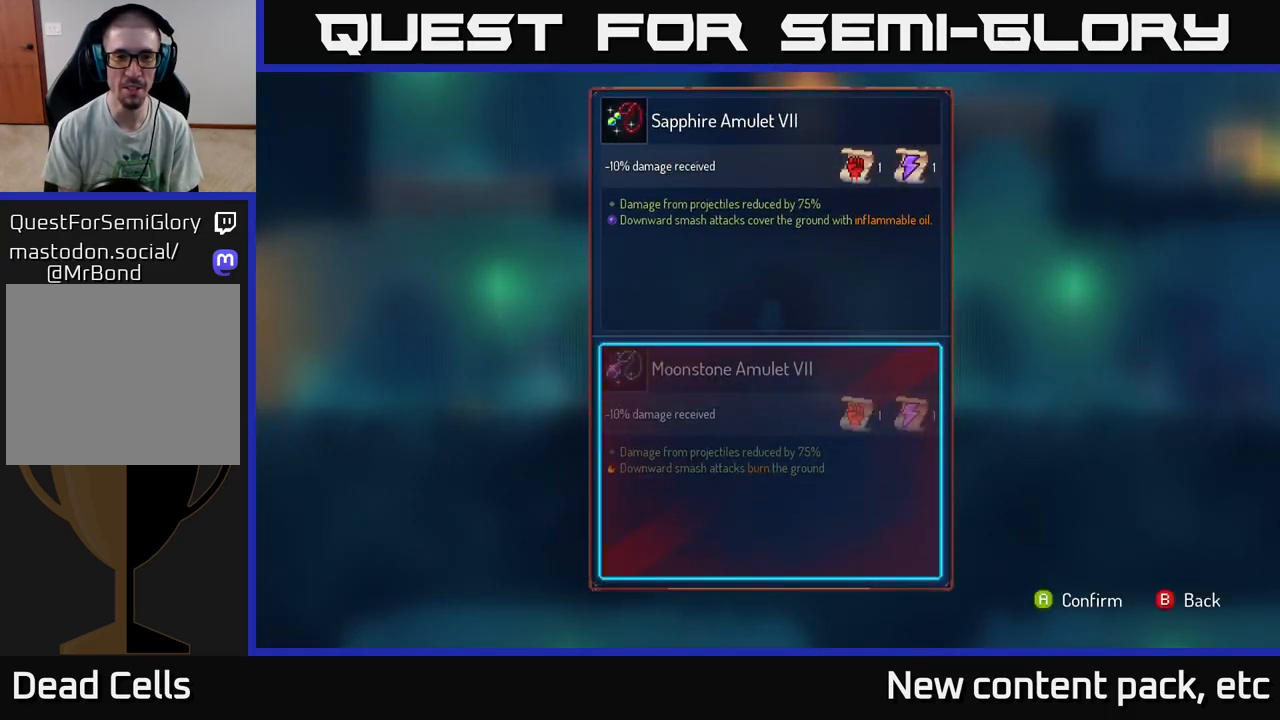
{"buttons": [], "left_stick": "center", "right_stick": "center", "events": []}
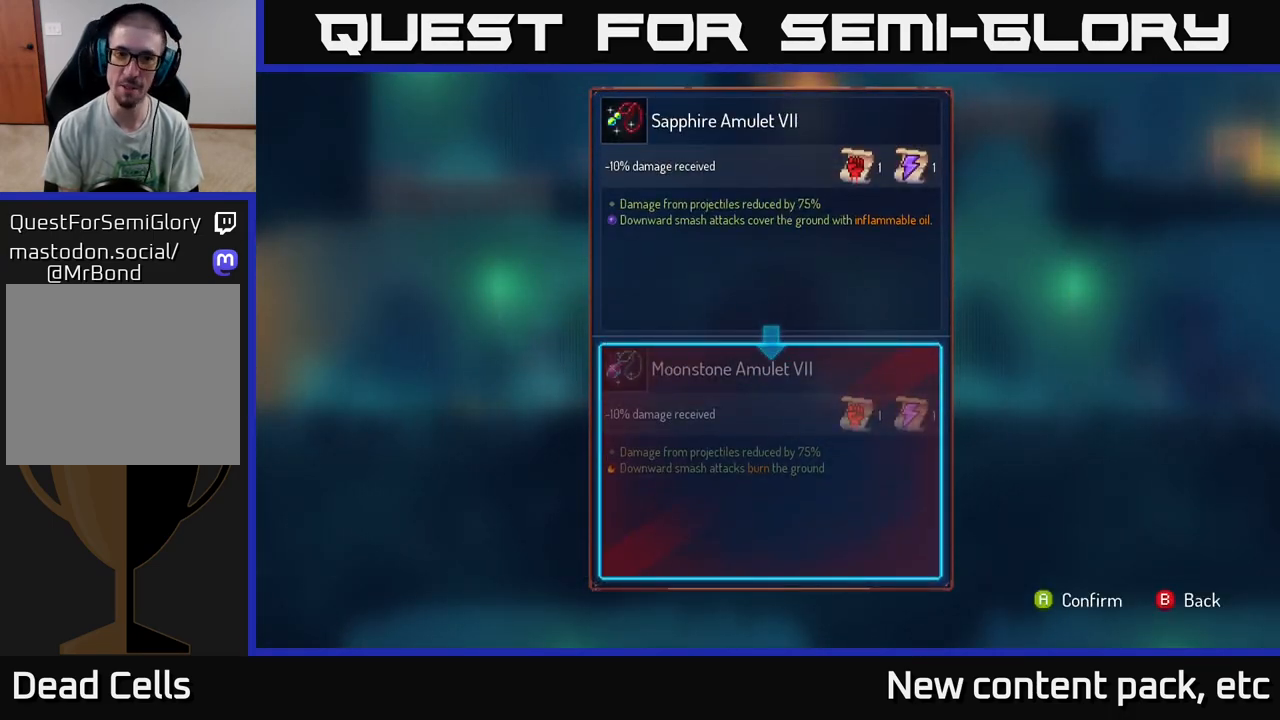
{"buttons": [], "left_stick": "center", "right_stick": "center", "events": []}
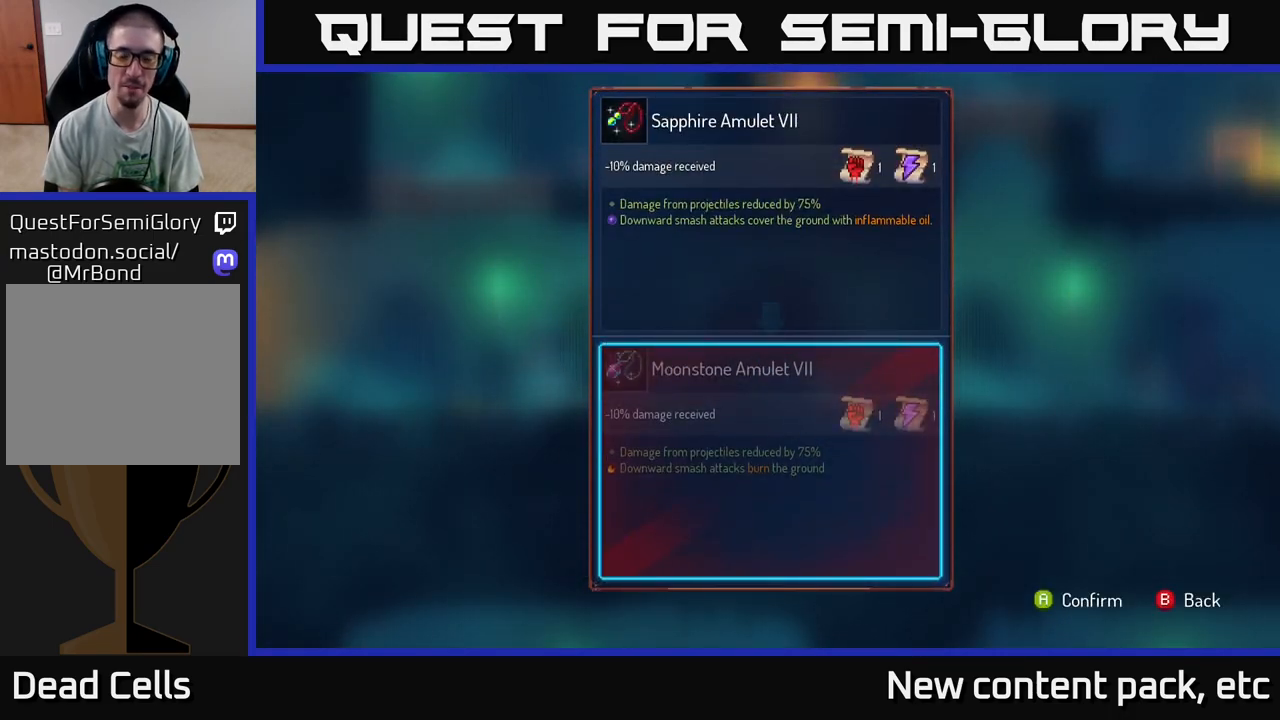
{"buttons": [], "left_stick": "center", "right_stick": "center", "events": [[300, "B", "down"], [367, "B", "up"]]}
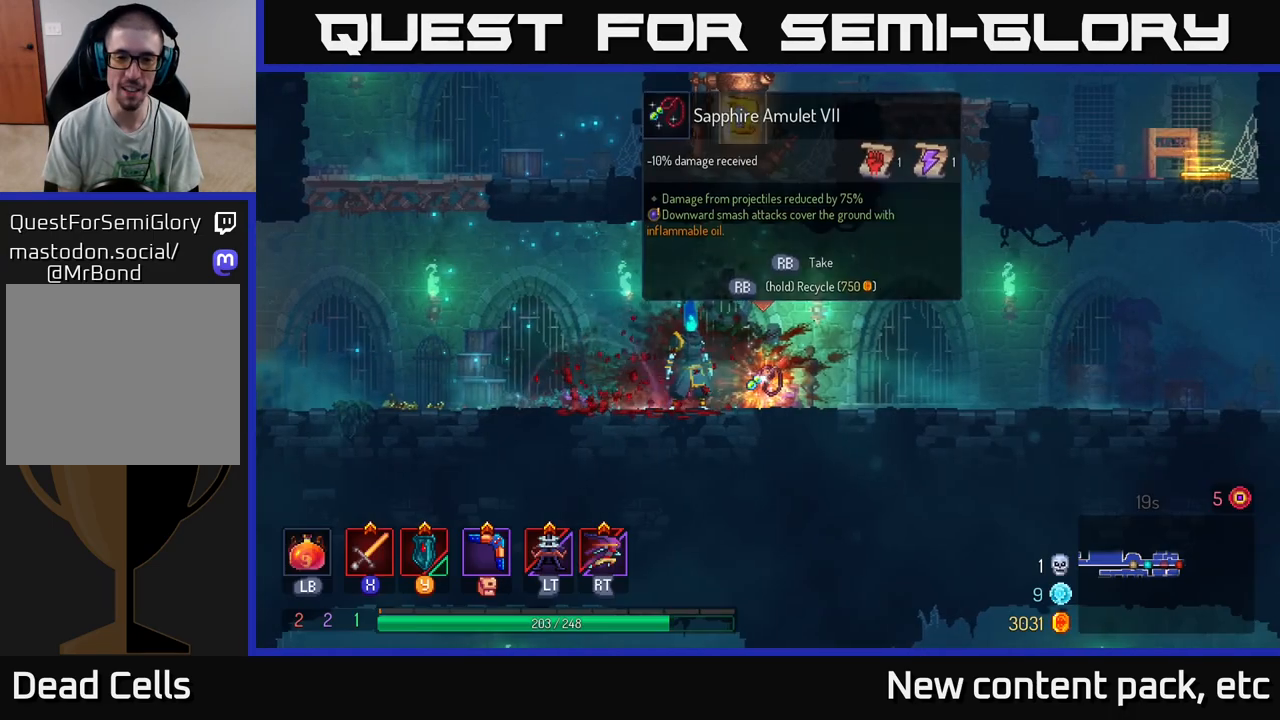
{"buttons": ["R1"], "left_stick": "center", "right_stick": "center", "events": [[67, "R1", "down"]]}
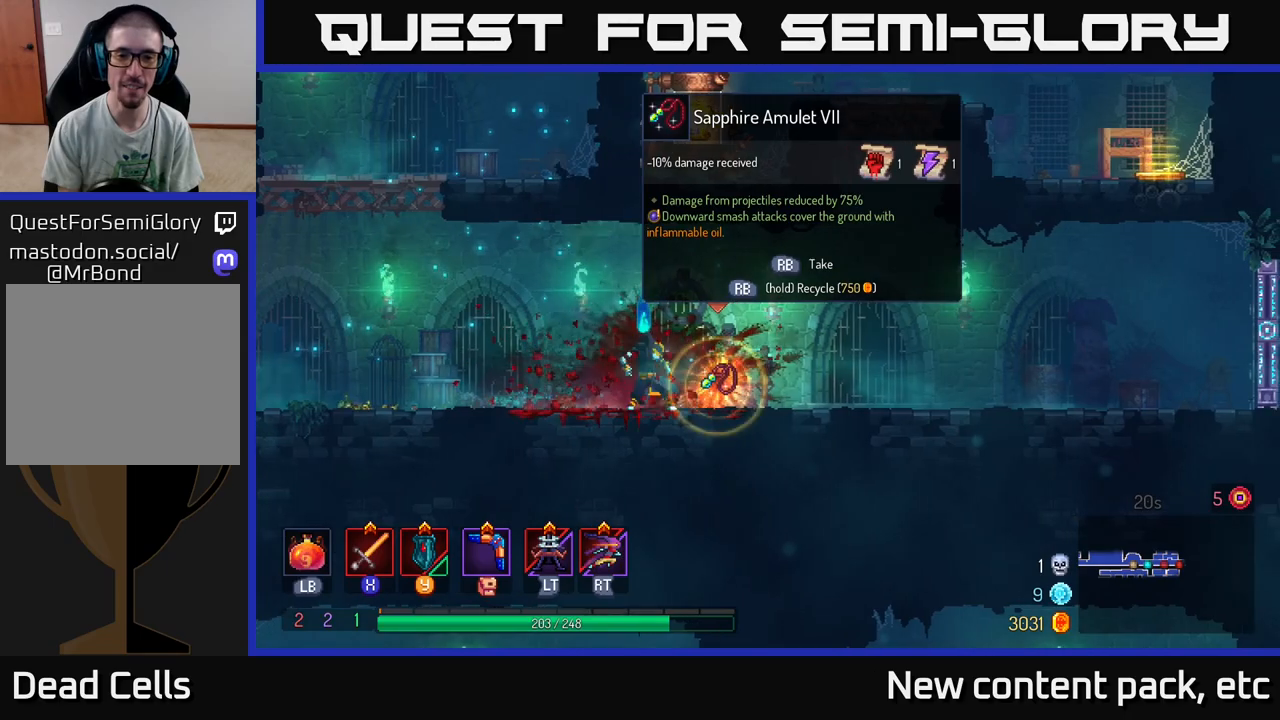
{"buttons": [], "left_stick": "left", "right_stick": "center", "events": [[417, "R1", "up"], [433, "left_stick", "left"]]}
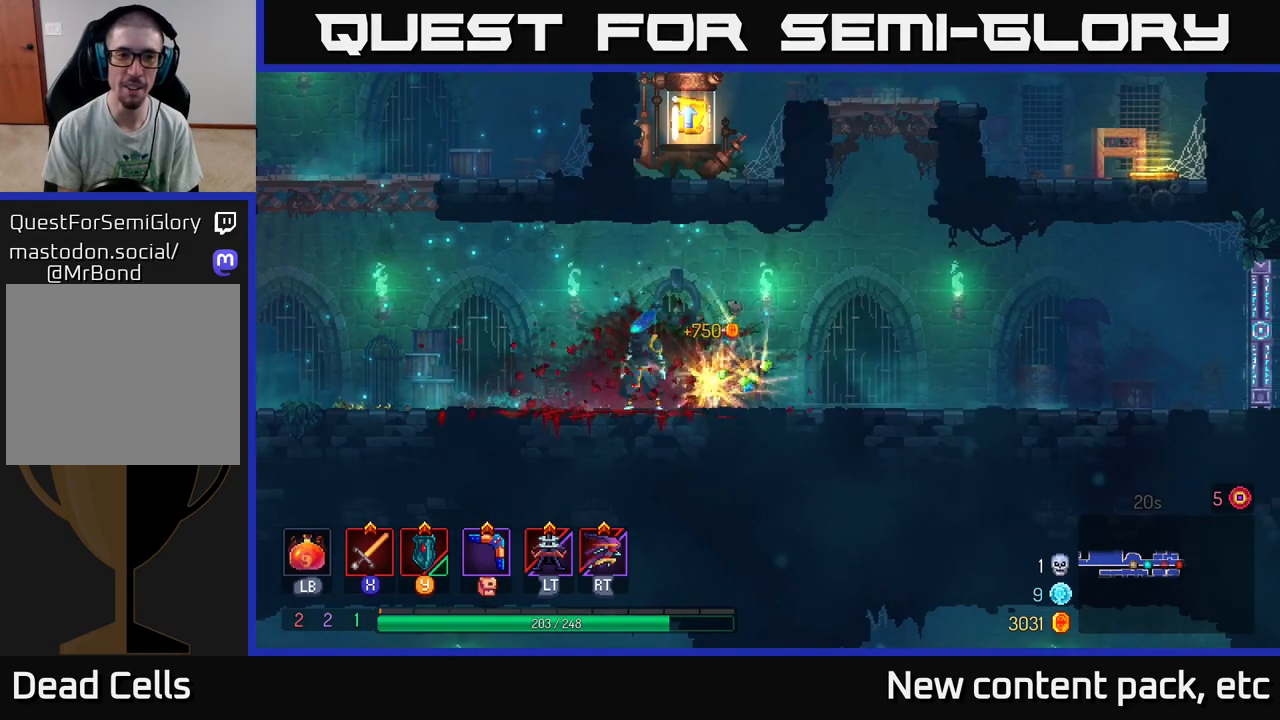
{"buttons": ["A"], "left_stick": "left", "right_stick": "center", "events": [[400, "A", "down"]]}
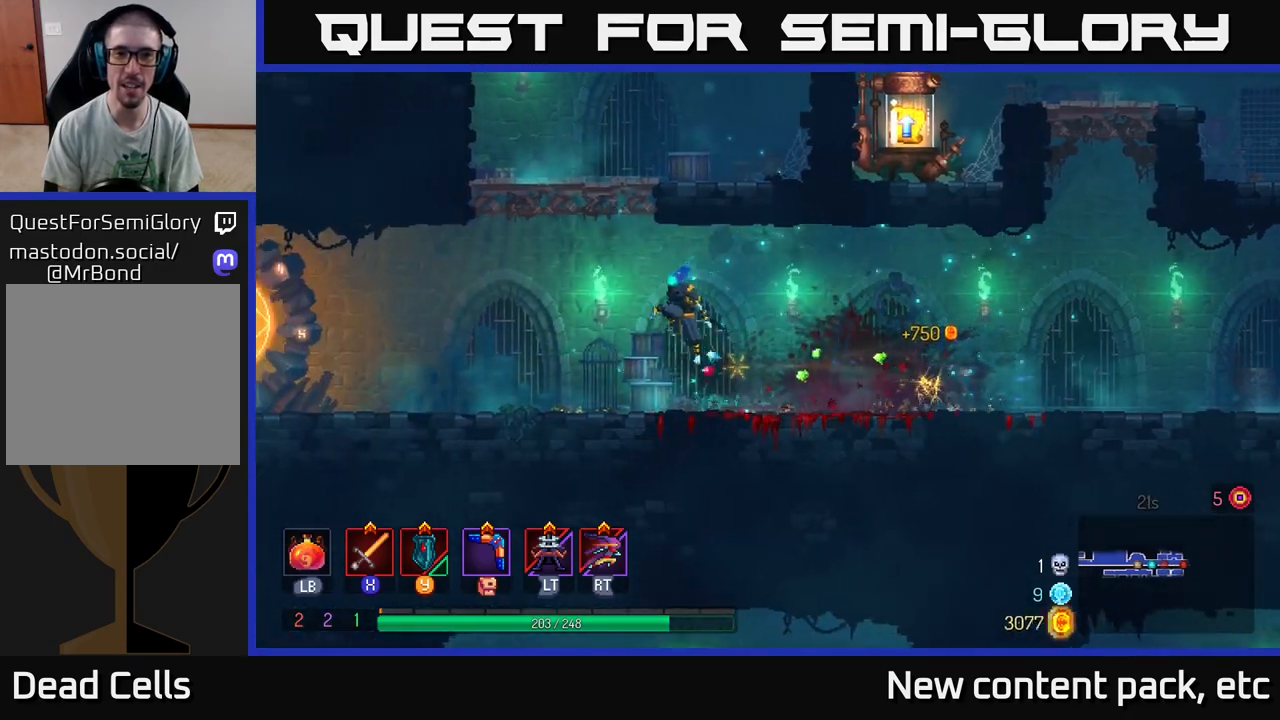
{"buttons": [], "left_stick": "right", "right_stick": "center", "events": [[33, "A", "up"], [100, "A", "down"], [183, "left_stick", "up"], [267, "left_stick", "right"], [350, "A", "up"]]}
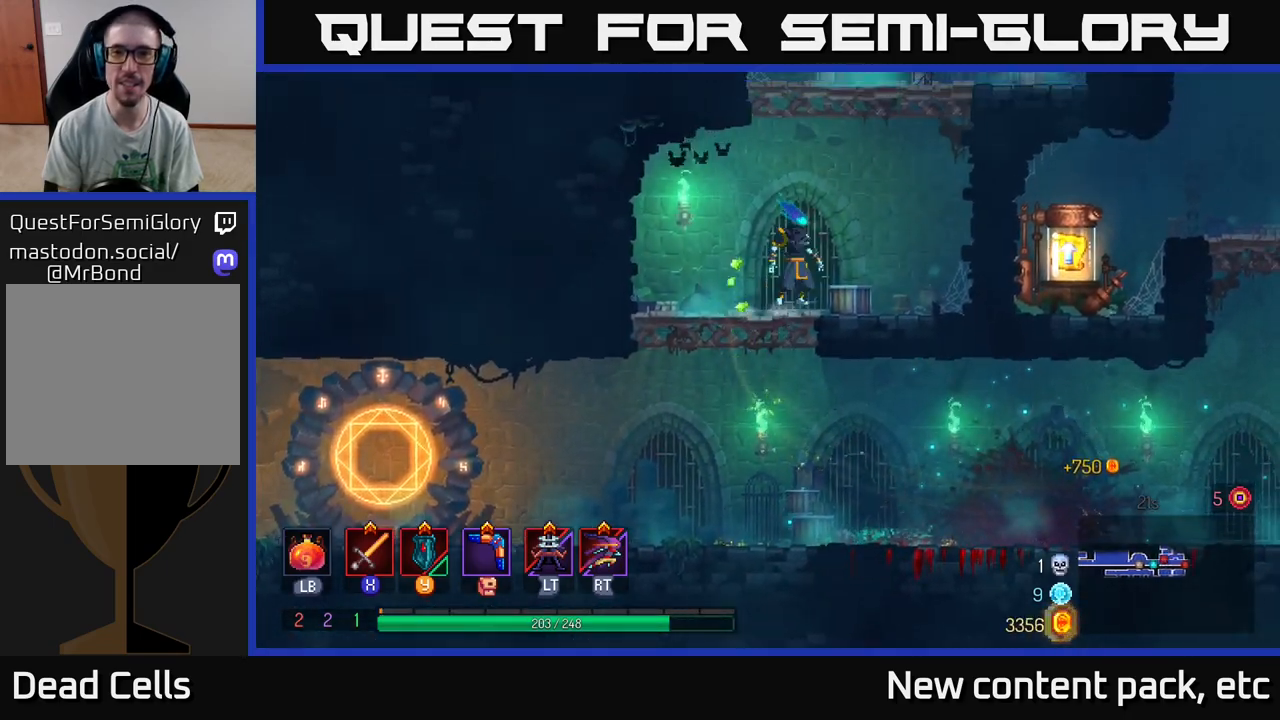
{"buttons": ["A"], "left_stick": "right", "right_stick": "center", "events": [[233, "left_stick", "center"], [267, "A", "down"], [400, "A", "up"], [417, "left_stick", "right"], [450, "A", "down"]]}
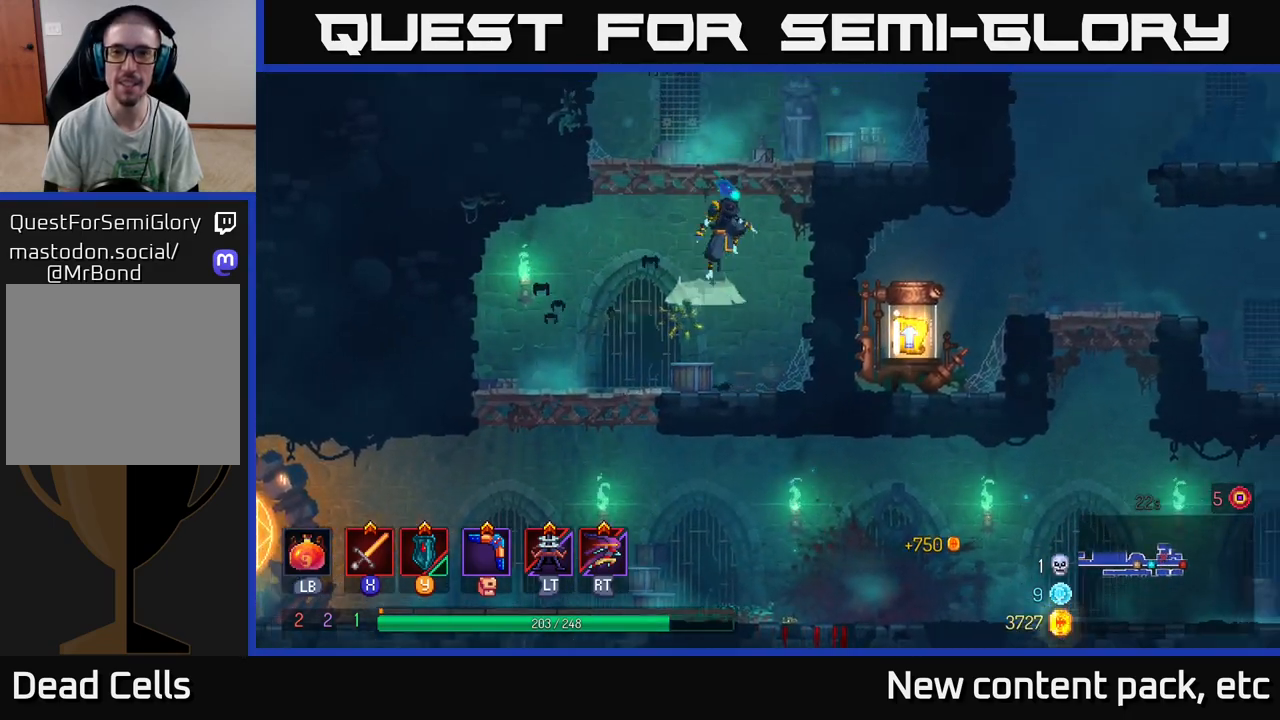
{"buttons": ["A"], "left_stick": "right", "right_stick": "center", "events": [[183, "A", "up"], [500, "A", "down"]]}
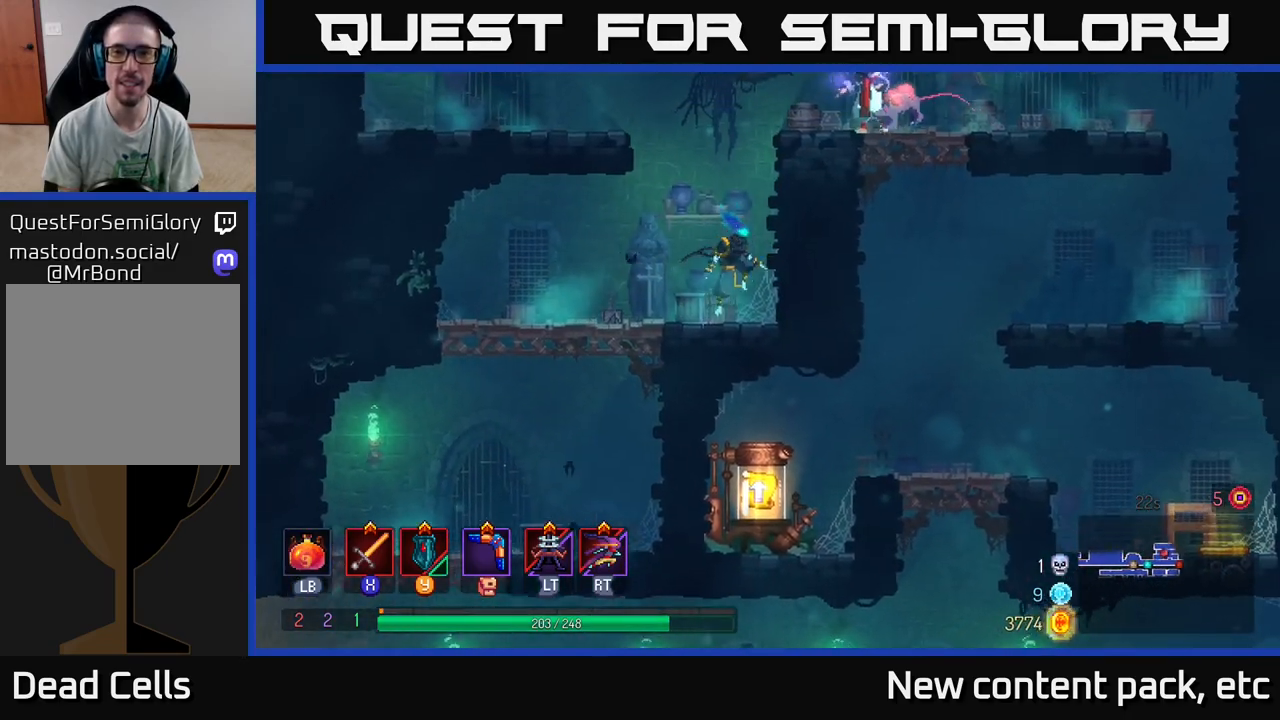
{"buttons": [], "left_stick": "right", "right_stick": "center", "events": [[167, "A", "up"], [400, "X", "down"], [483, "X", "up"]]}
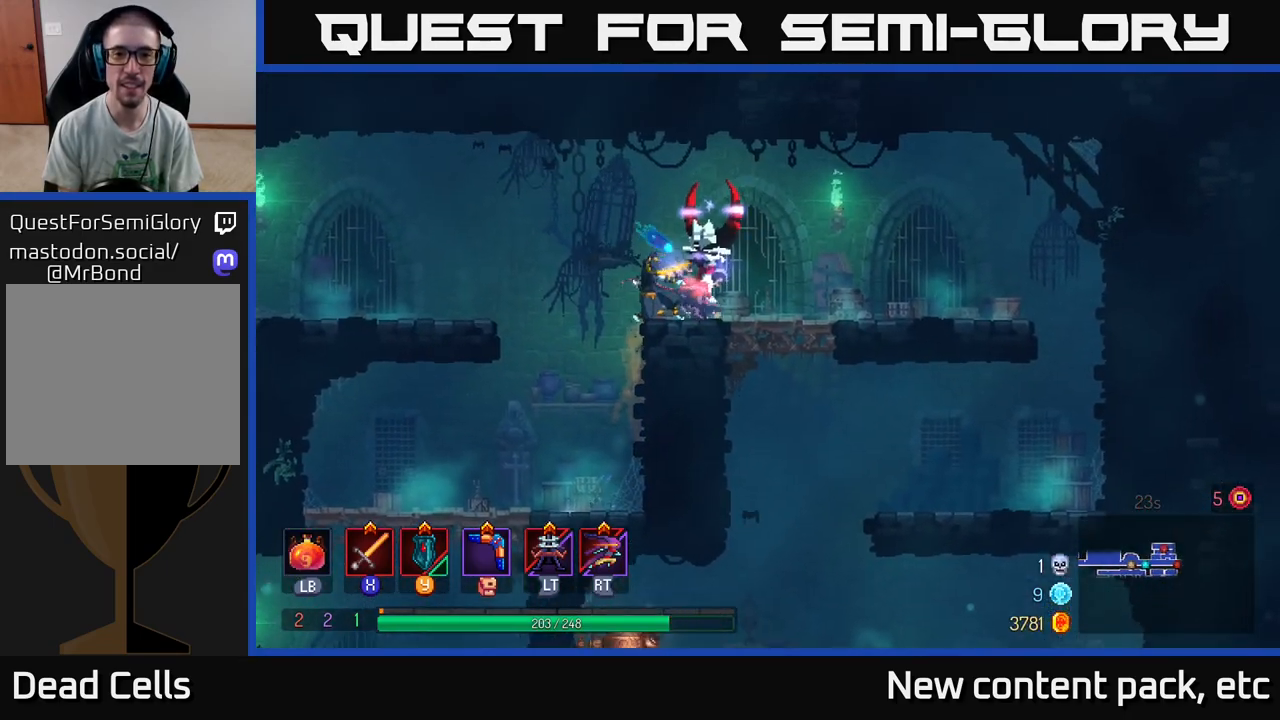
{"buttons": [], "left_stick": "right", "right_stick": "center", "events": [[50, "left_stick", "center"], [83, "X", "down"], [183, "X", "up"], [383, "left_stick", "right"]]}
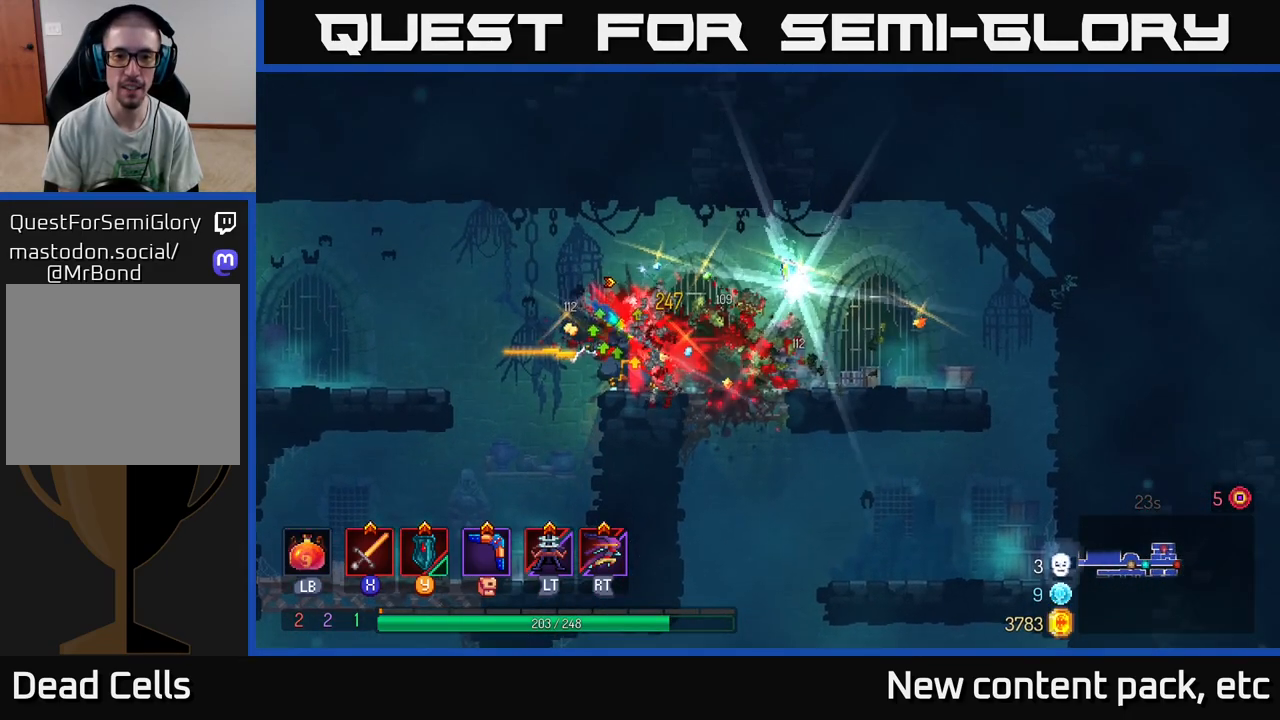
{"buttons": [], "left_stick": "right", "right_stick": "center", "events": []}
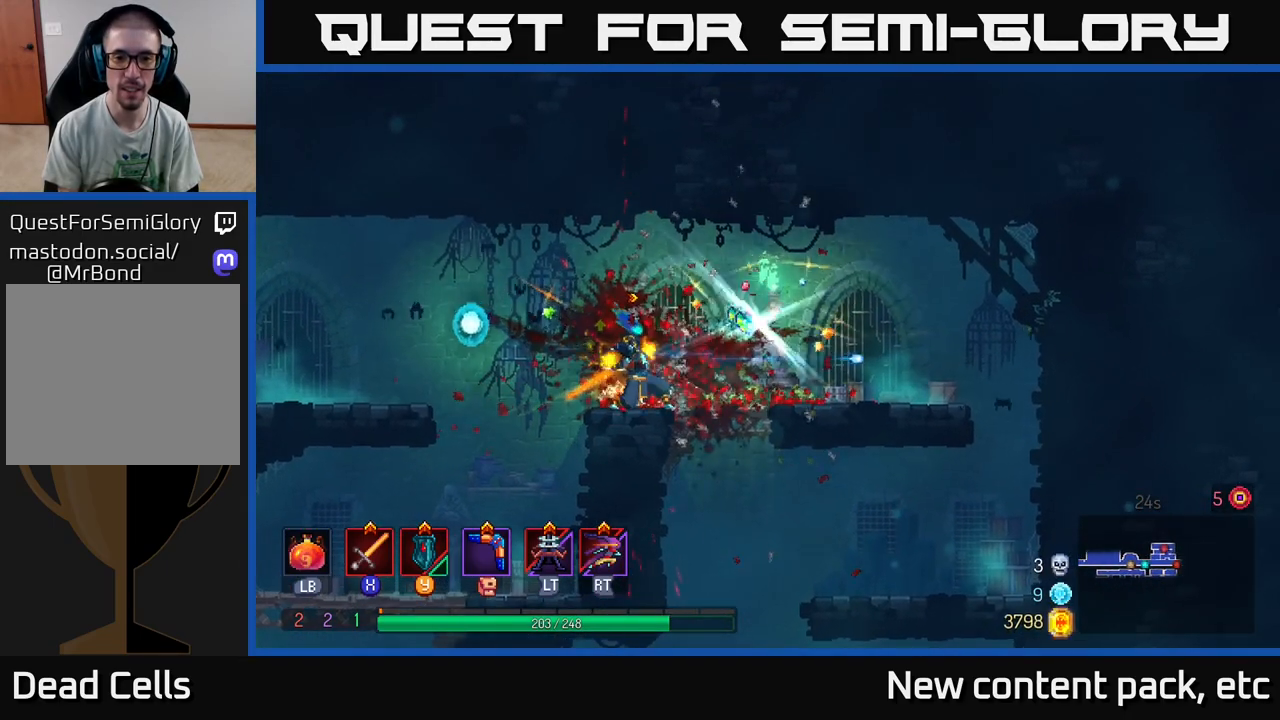
{"buttons": [], "left_stick": "left", "right_stick": "center", "events": [[367, "R1", "down"], [400, "left_stick", "up-left"], [433, "R1", "up"], [483, "left_stick", "left"]]}
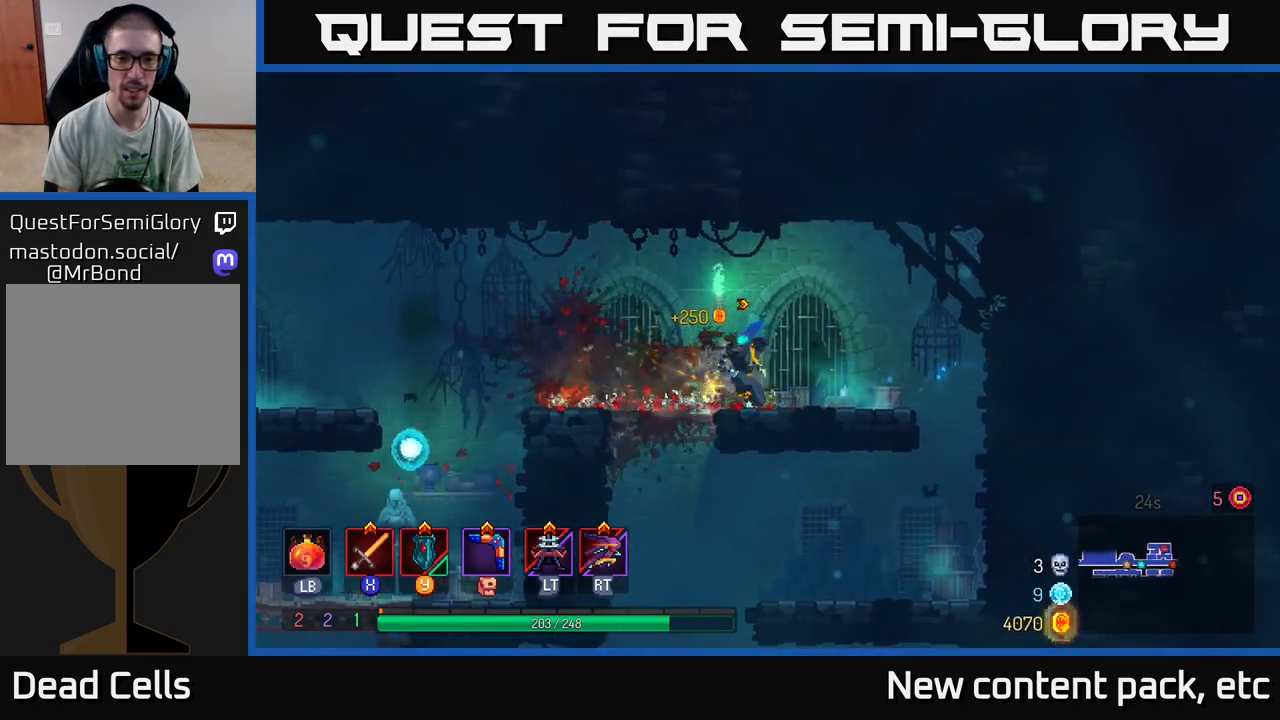
{"buttons": [], "left_stick": "right", "right_stick": "center", "events": [[433, "left_stick", "right"]]}
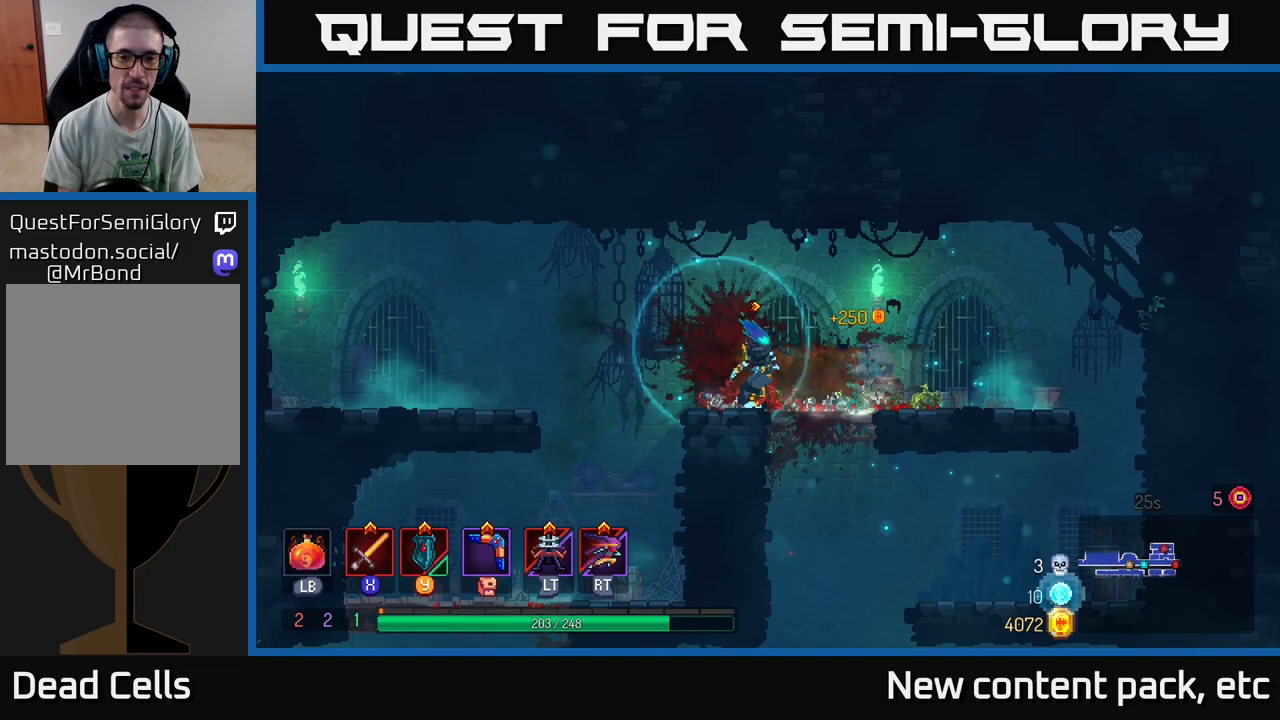
{"buttons": [], "left_stick": "down", "right_stick": "center", "events": [[200, "left_stick", "down"], [250, "A", "down"], [300, "A", "up"], [333, "A", "down"], [417, "A", "up"]]}
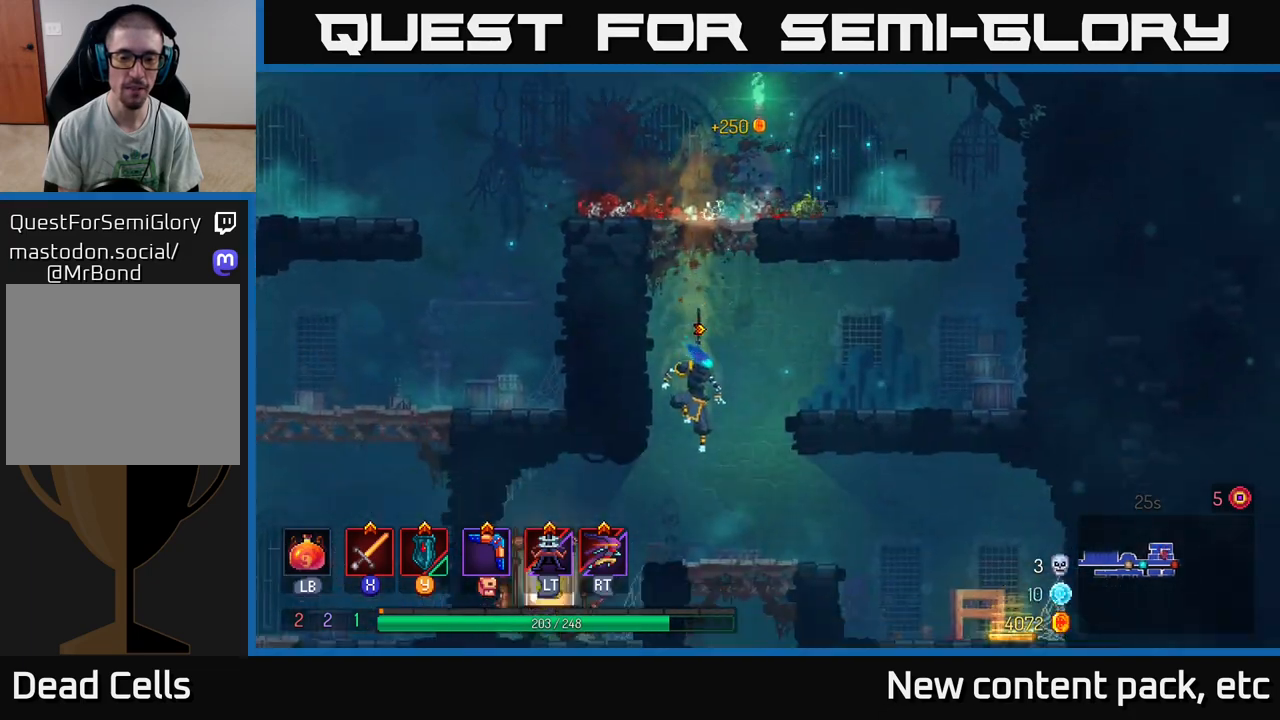
{"buttons": [], "left_stick": "left", "right_stick": "center", "events": [[67, "left_stick", "center"], [117, "left_stick", "left"], [150, "B", "down"], [233, "B", "up"]]}